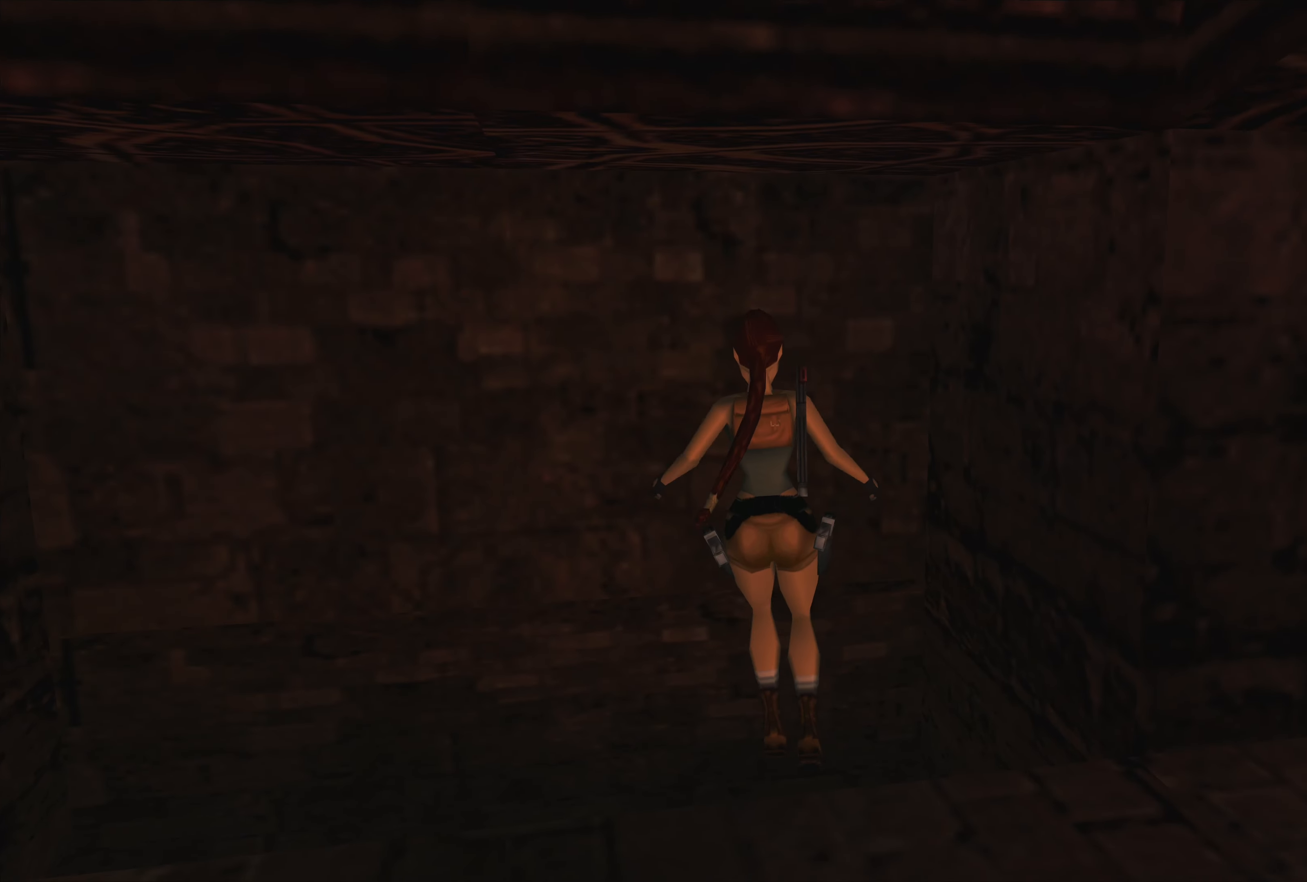
Gameplay with a controller (PlayStation layout); each line is a JSON object with the inputs held at the frame after it. "events" lists button and stick changes between this image and that frame as [ms after this image, input, new state], when the widget could be followed in between. Not read: L2 L3 R2 R3.
{"buttons": [], "left_stick": "center", "right_stick": "center", "events": []}
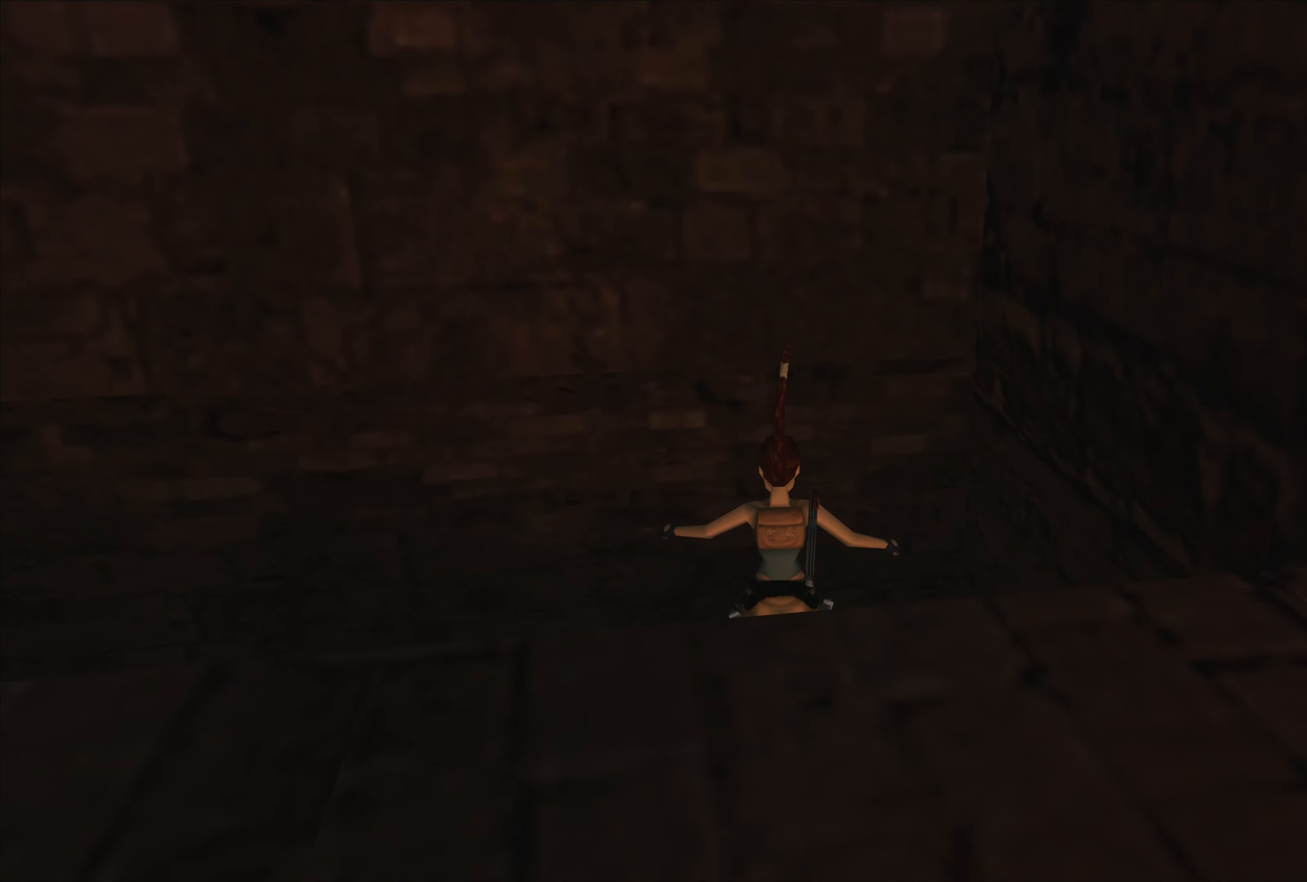
{"buttons": [], "left_stick": "center", "right_stick": "center", "events": []}
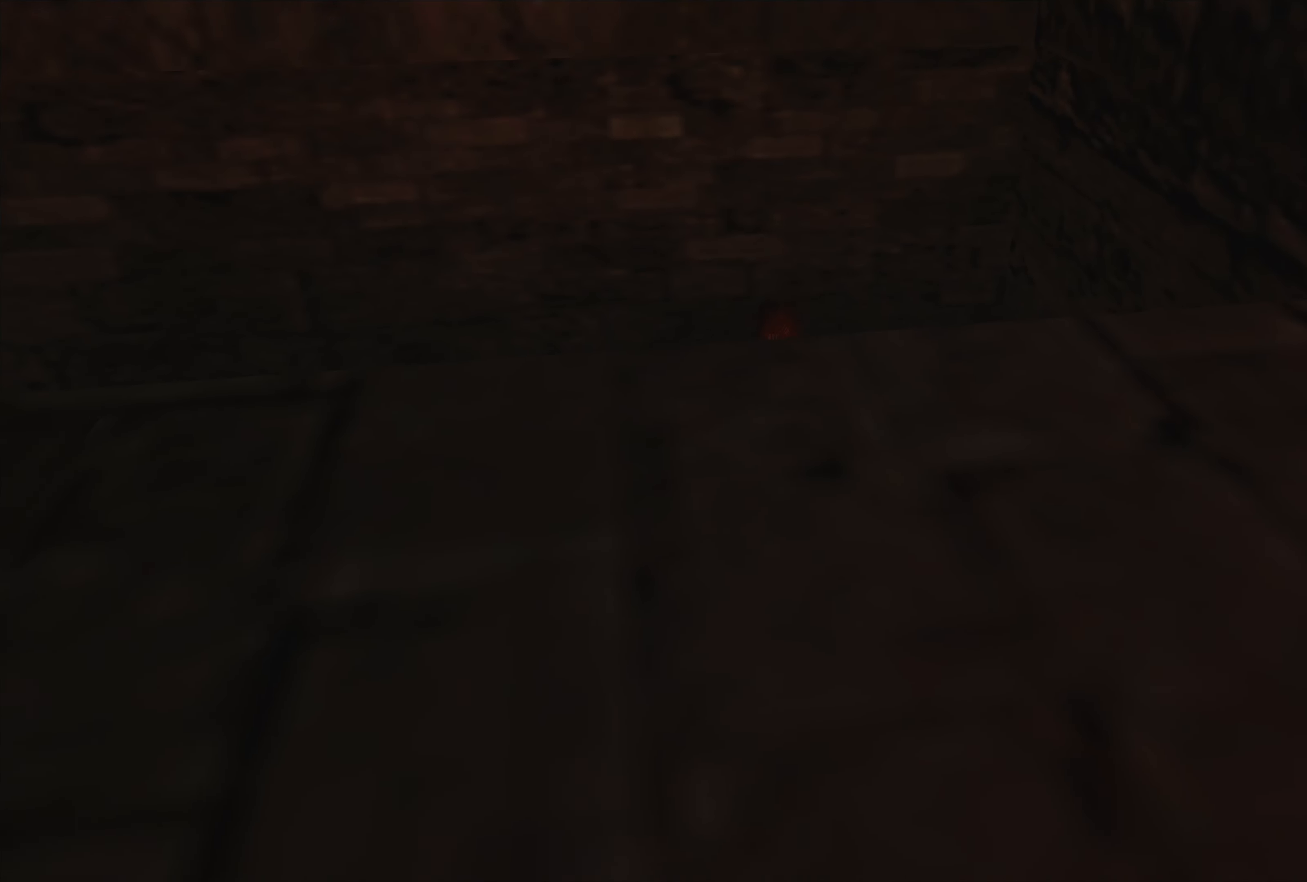
{"buttons": [], "left_stick": "down-left", "right_stick": "center", "events": [[350, "left_stick", "down-left"]]}
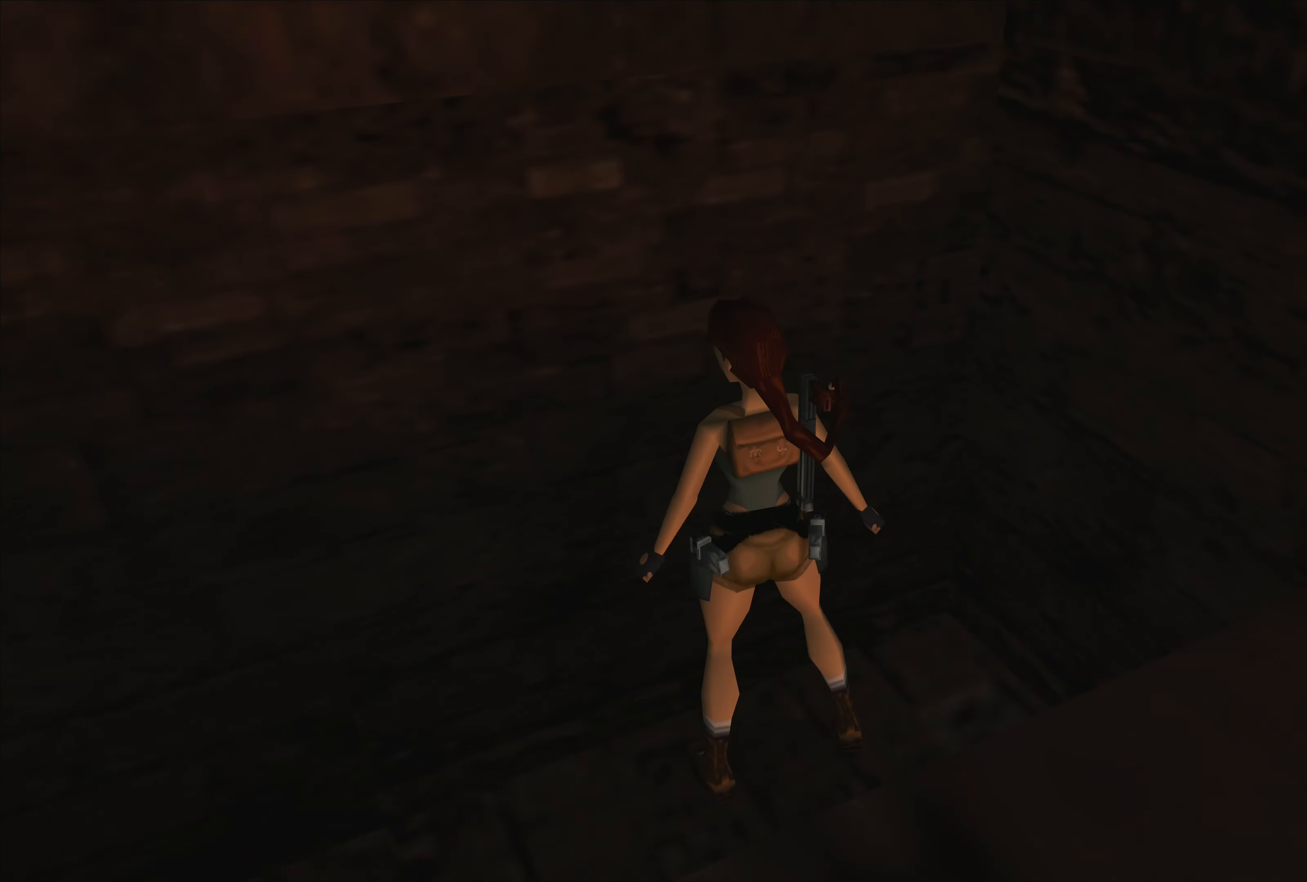
{"buttons": [], "left_stick": "left", "right_stick": "center", "events": [[117, "left_stick", "left"]]}
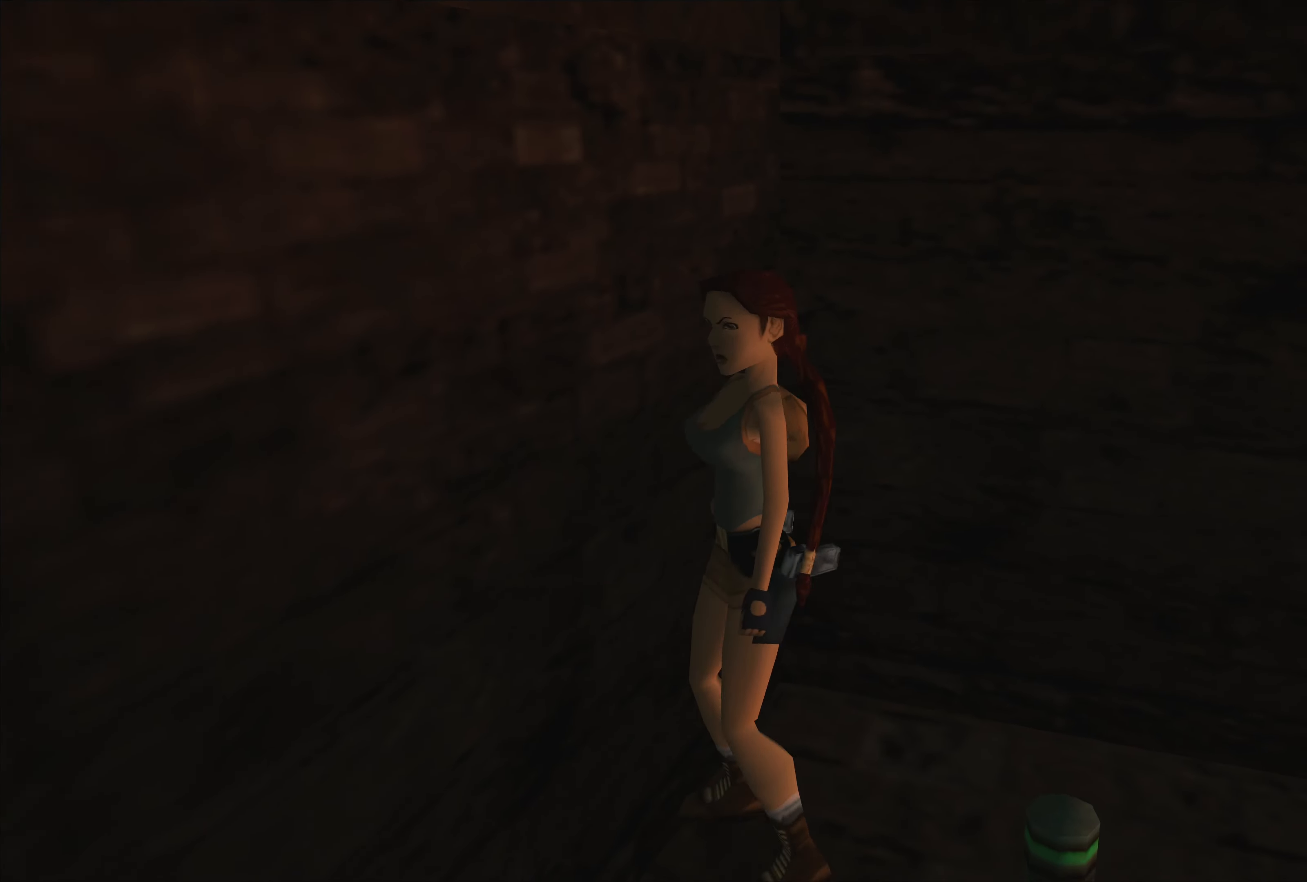
{"buttons": [], "left_stick": "left", "right_stick": "center", "events": []}
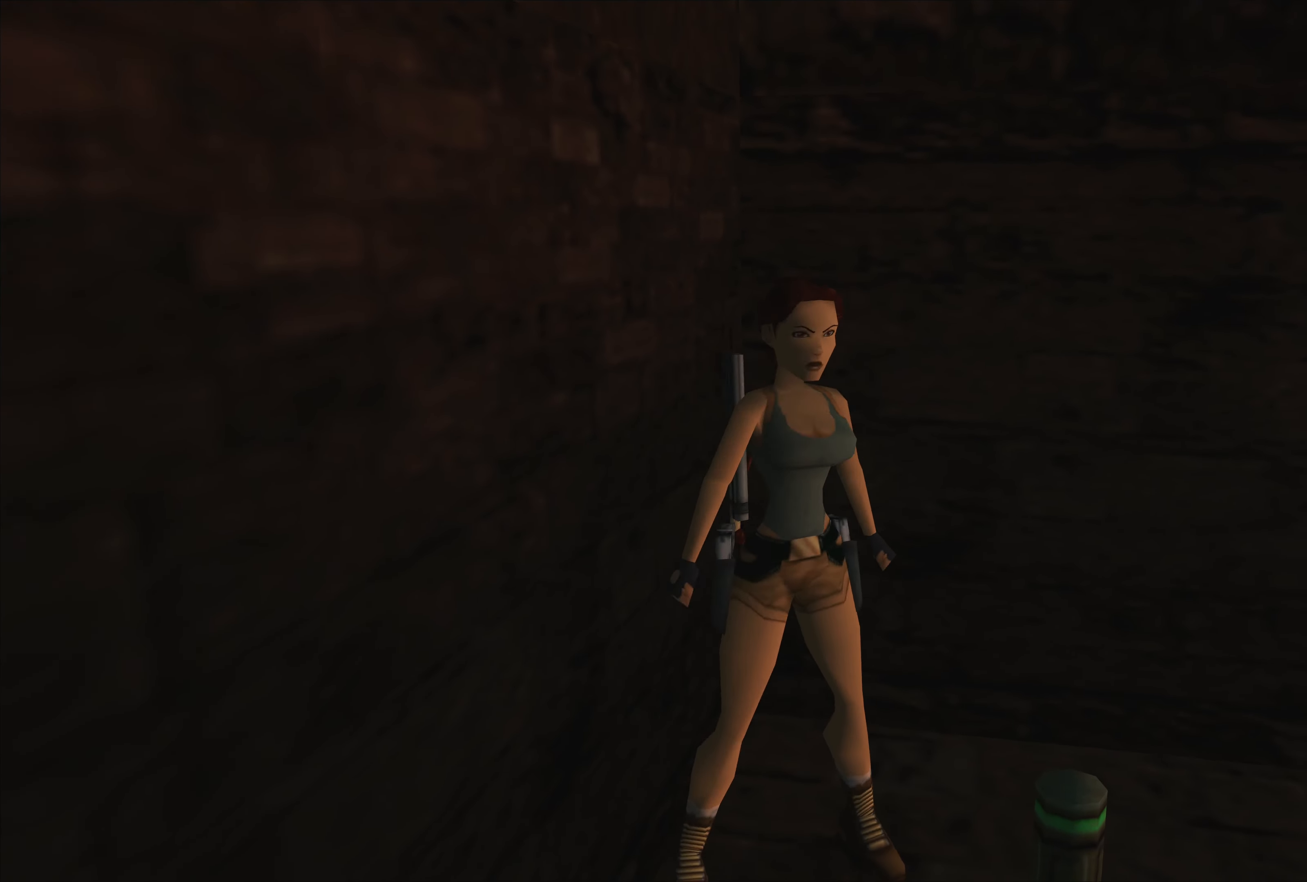
{"buttons": [], "left_stick": "up", "right_stick": "center", "events": [[67, "left_stick", "center"], [300, "left_stick", "up"]]}
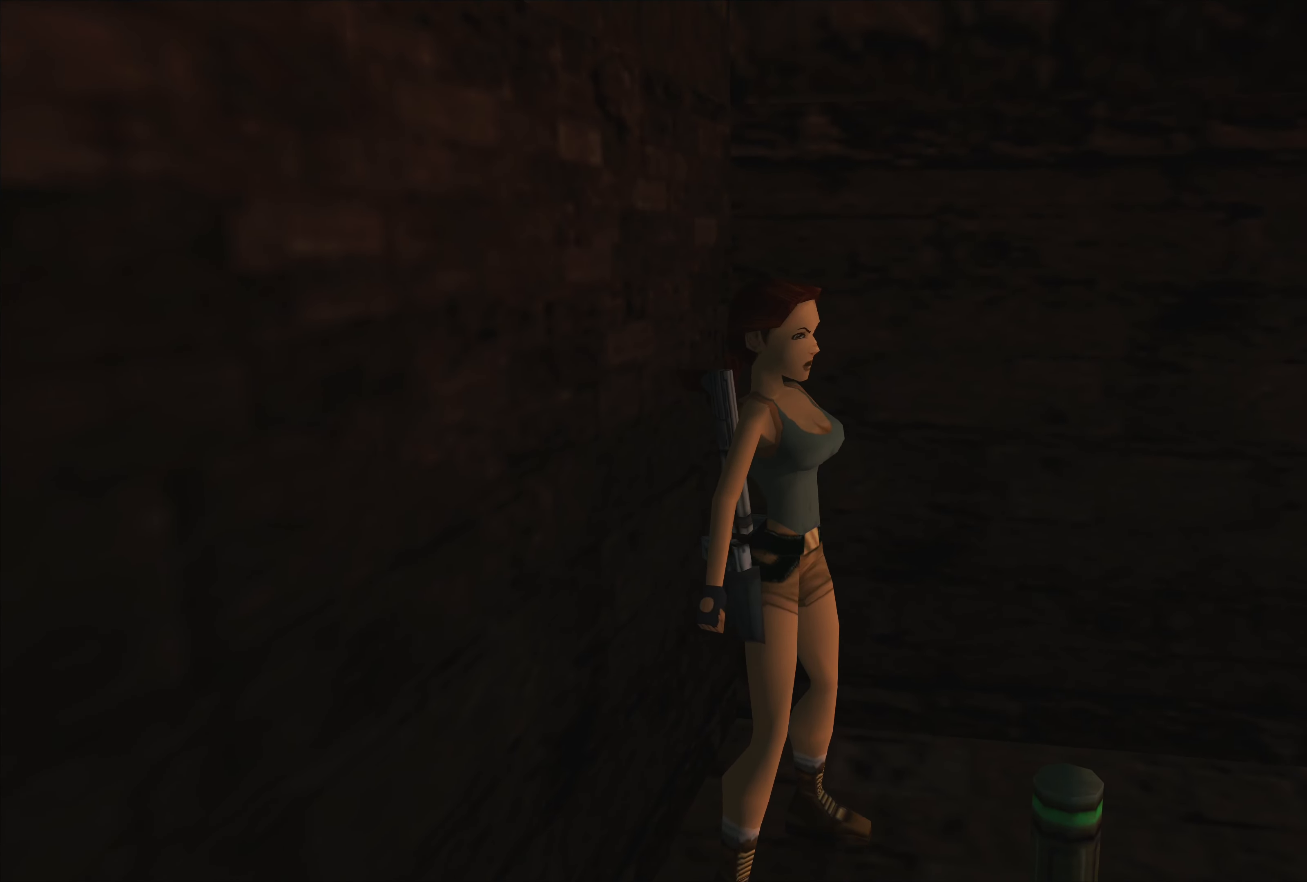
{"buttons": [], "left_stick": "center", "right_stick": "center", "events": [[167, "left_stick", "center"]]}
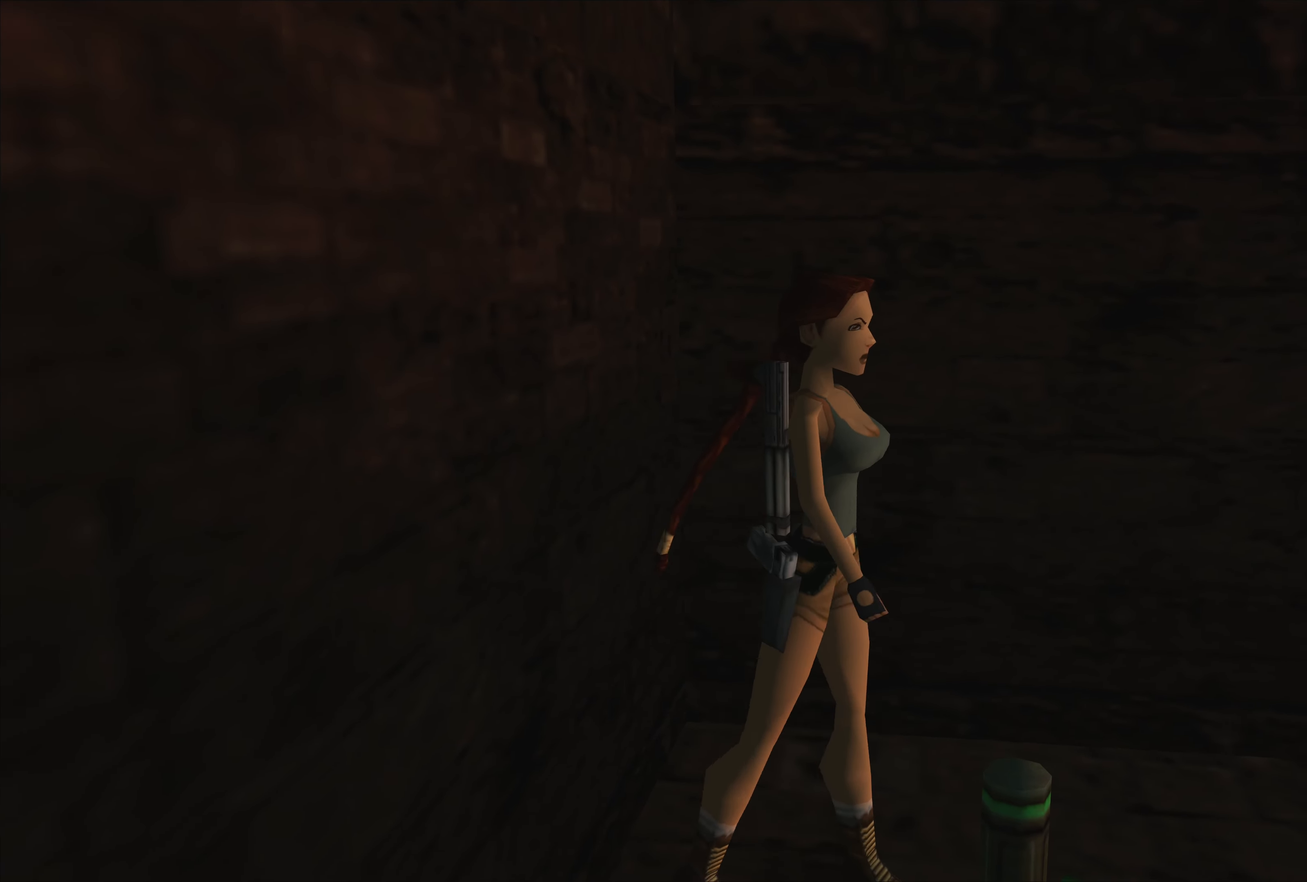
{"buttons": ["CROSS"], "left_stick": "center", "right_stick": "center", "events": [[467, "CROSS", "down"]]}
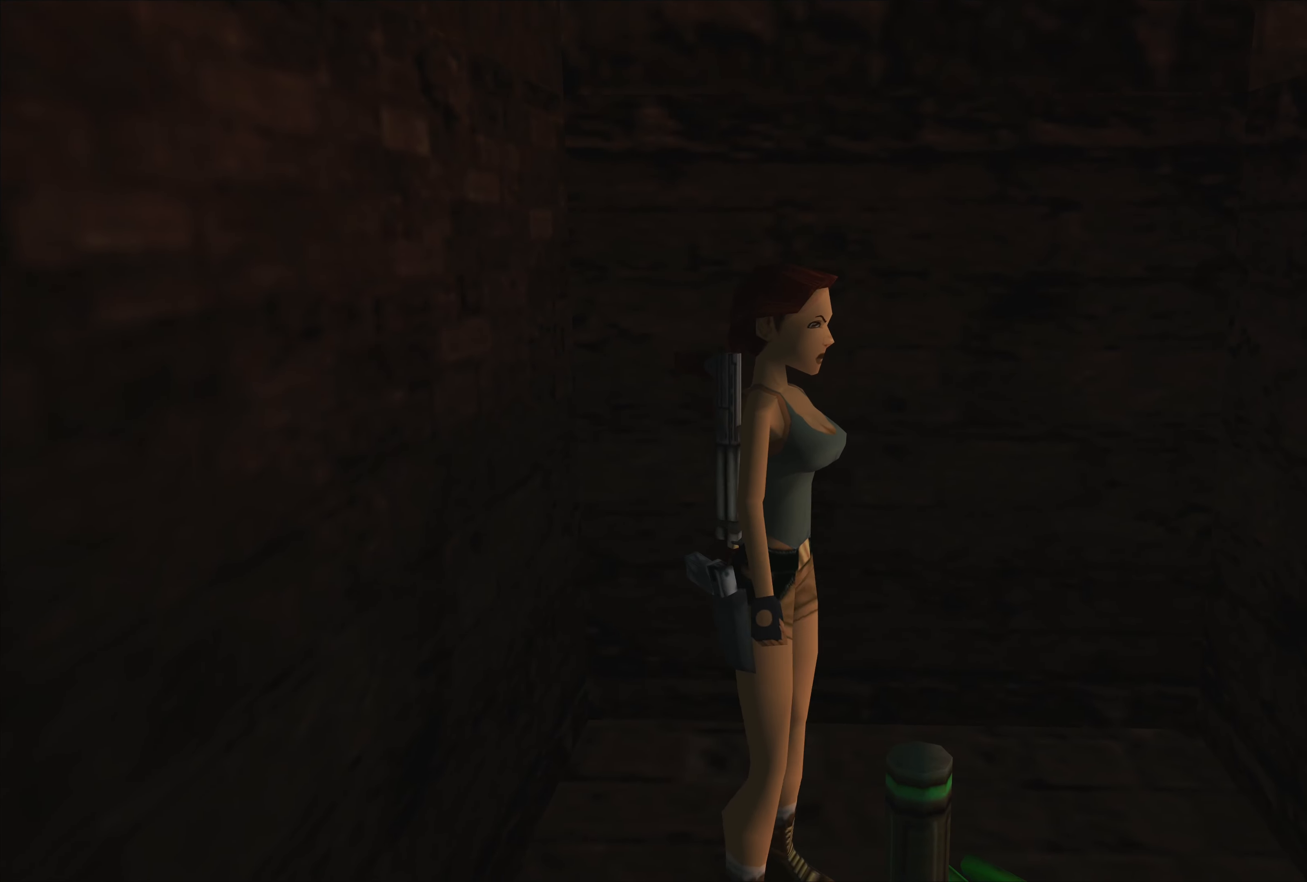
{"buttons": ["CROSS"], "left_stick": "center", "right_stick": "center", "events": []}
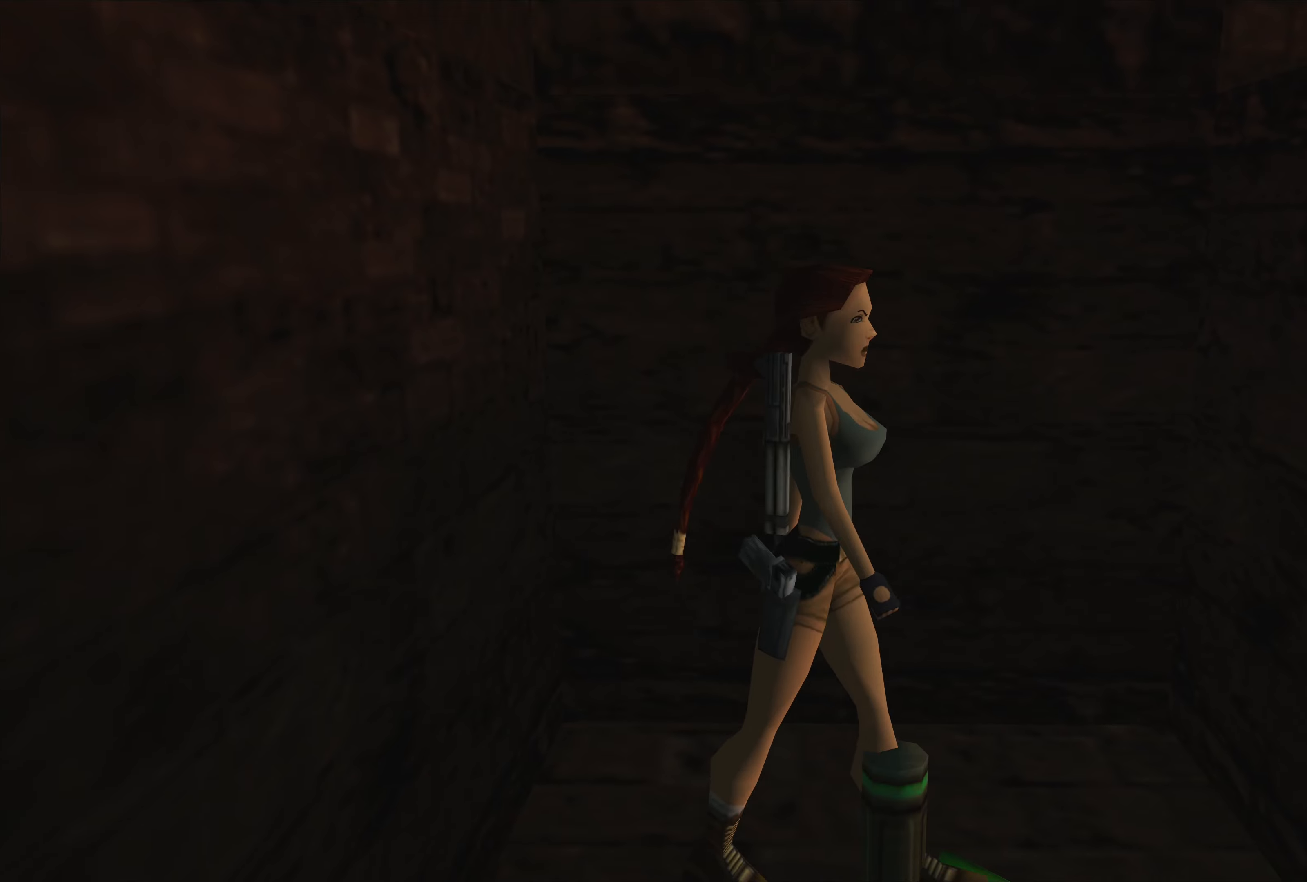
{"buttons": ["CROSS"], "left_stick": "center", "right_stick": "center", "events": []}
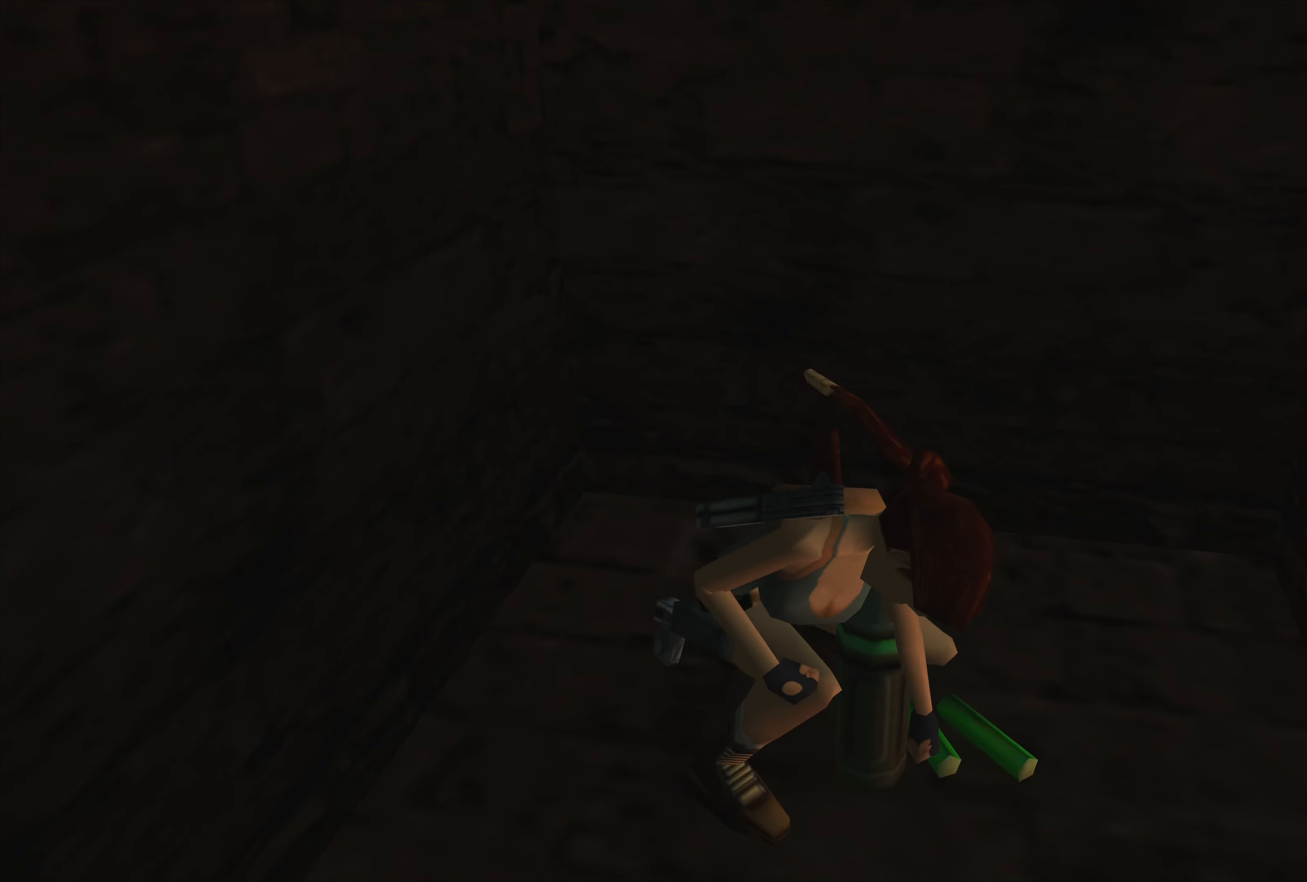
{"buttons": [], "left_stick": "center", "right_stick": "center", "events": [[233, "CROSS", "up"]]}
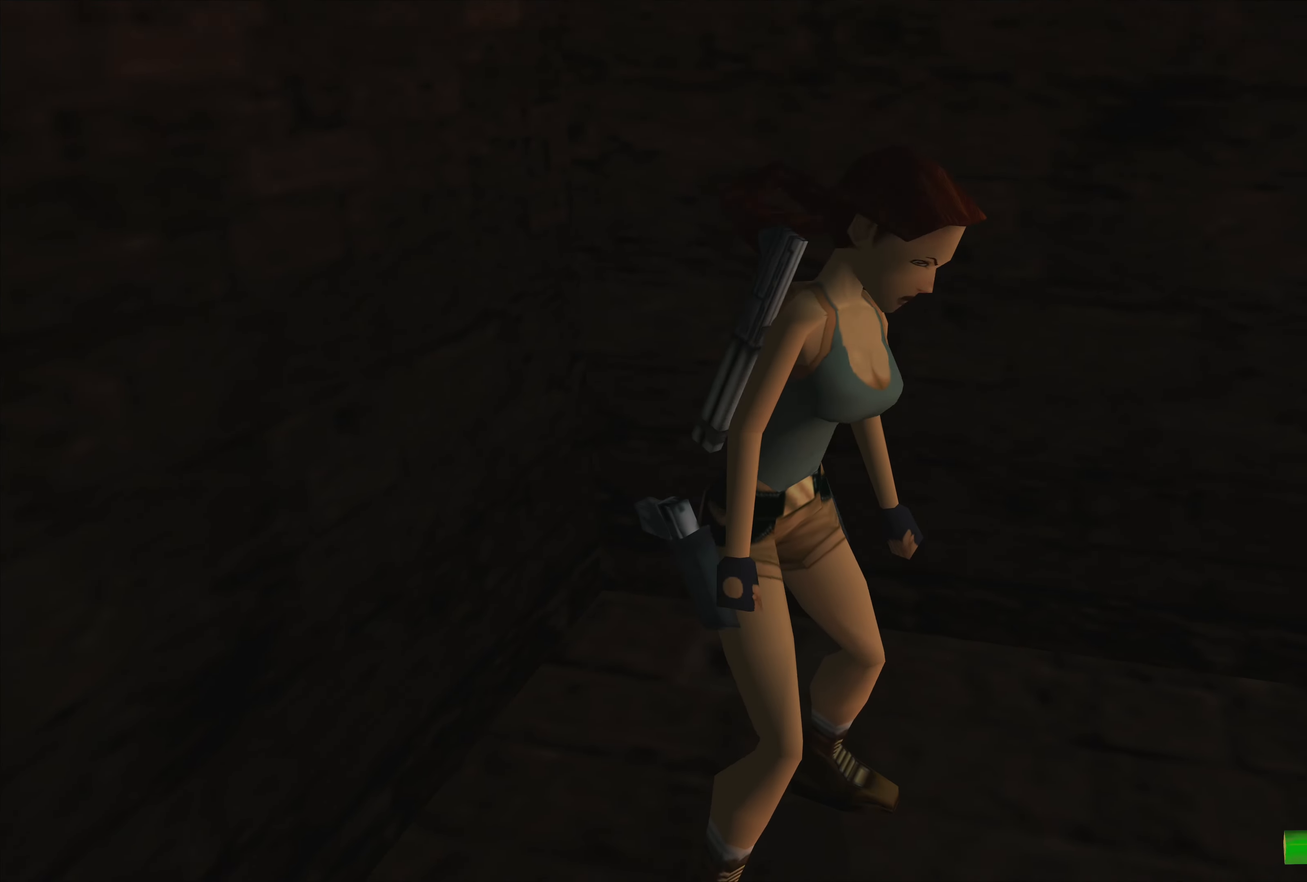
{"buttons": ["L1"], "left_stick": "center", "right_stick": "center", "events": [[366, "L1", "down"]]}
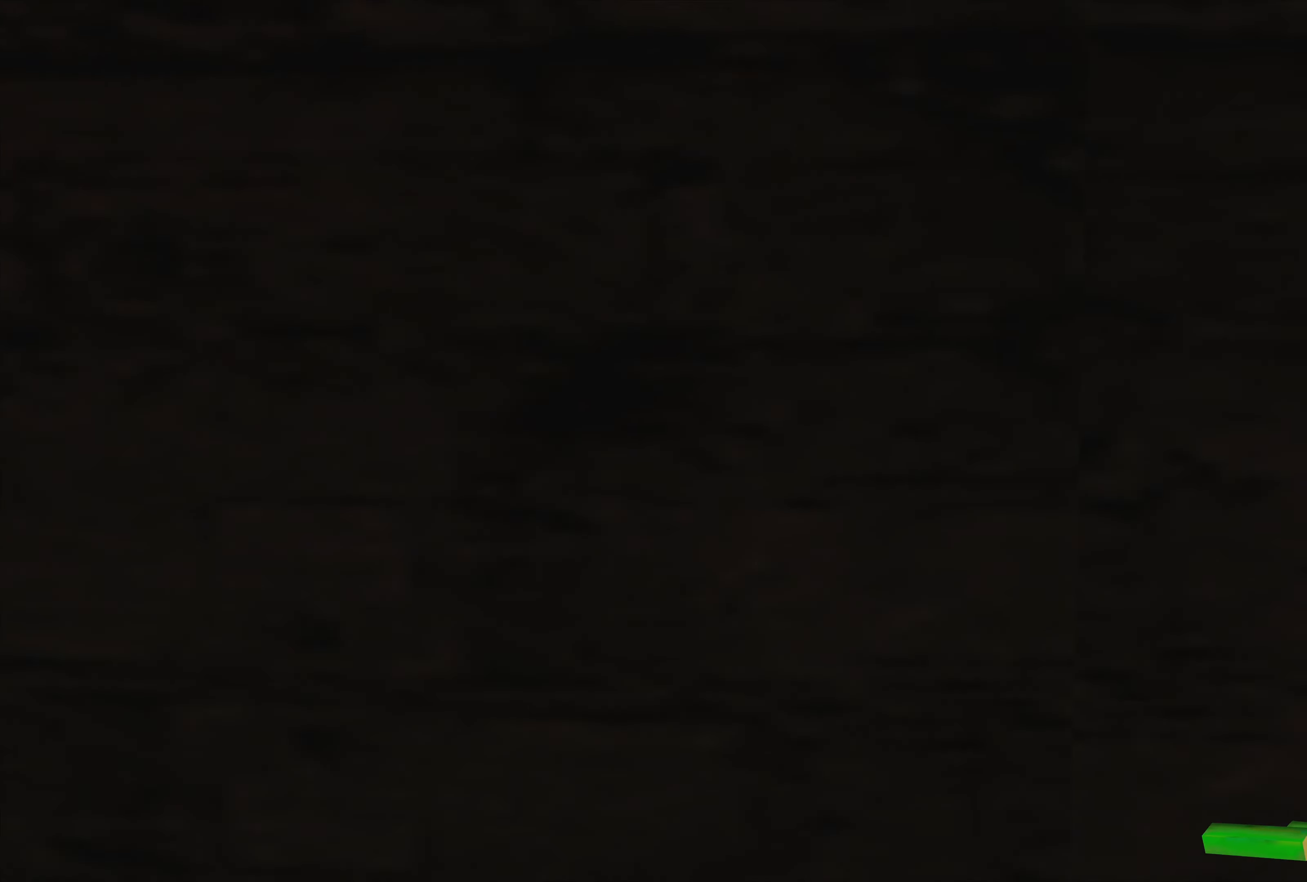
{"buttons": ["L1"], "left_stick": "right", "right_stick": "center", "events": [[133, "left_stick", "right"]]}
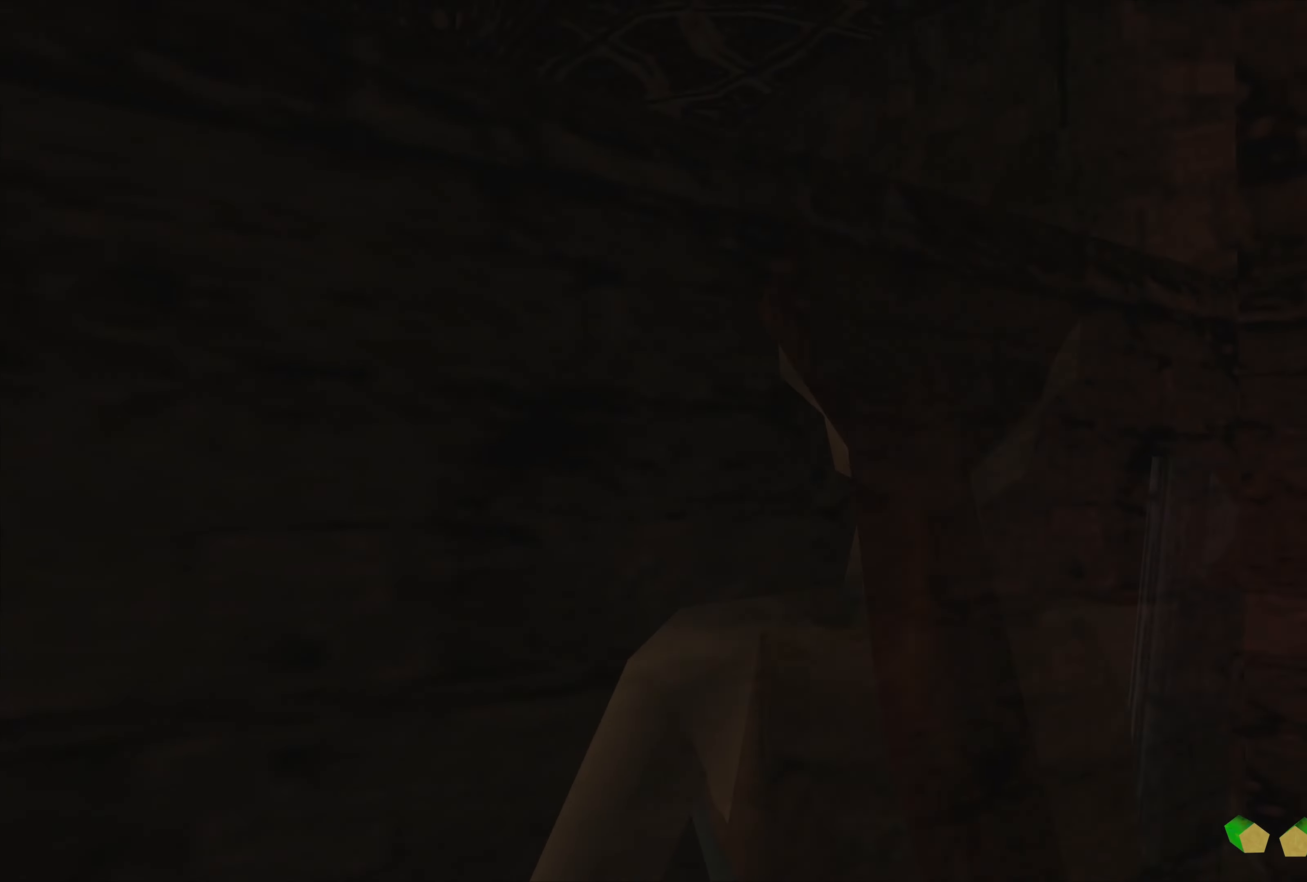
{"buttons": ["L1"], "left_stick": "up-right", "right_stick": "center", "events": [[116, "left_stick", "up-right"]]}
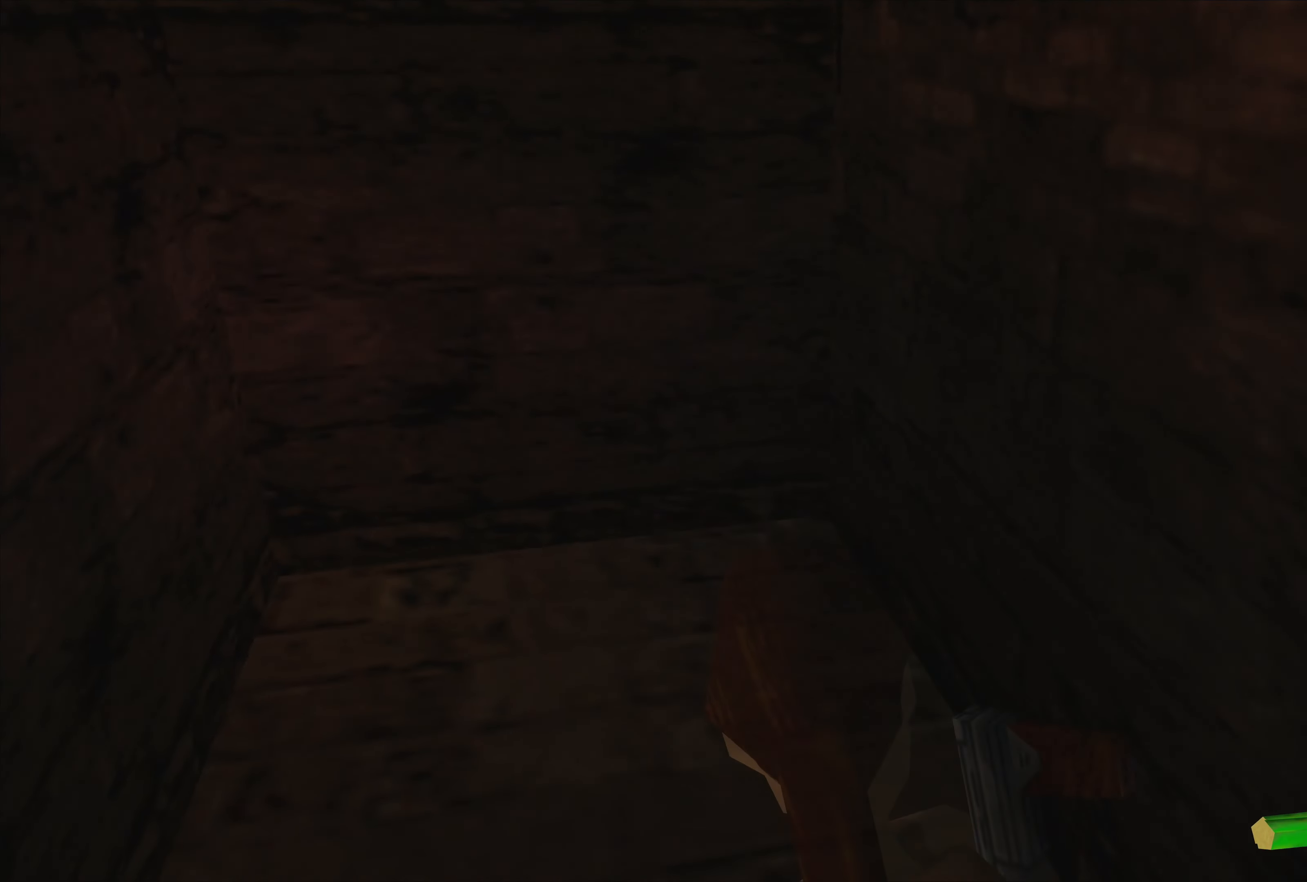
{"buttons": ["L1"], "left_stick": "down-left", "right_stick": "center", "events": [[216, "left_stick", "center"], [466, "left_stick", "down-left"]]}
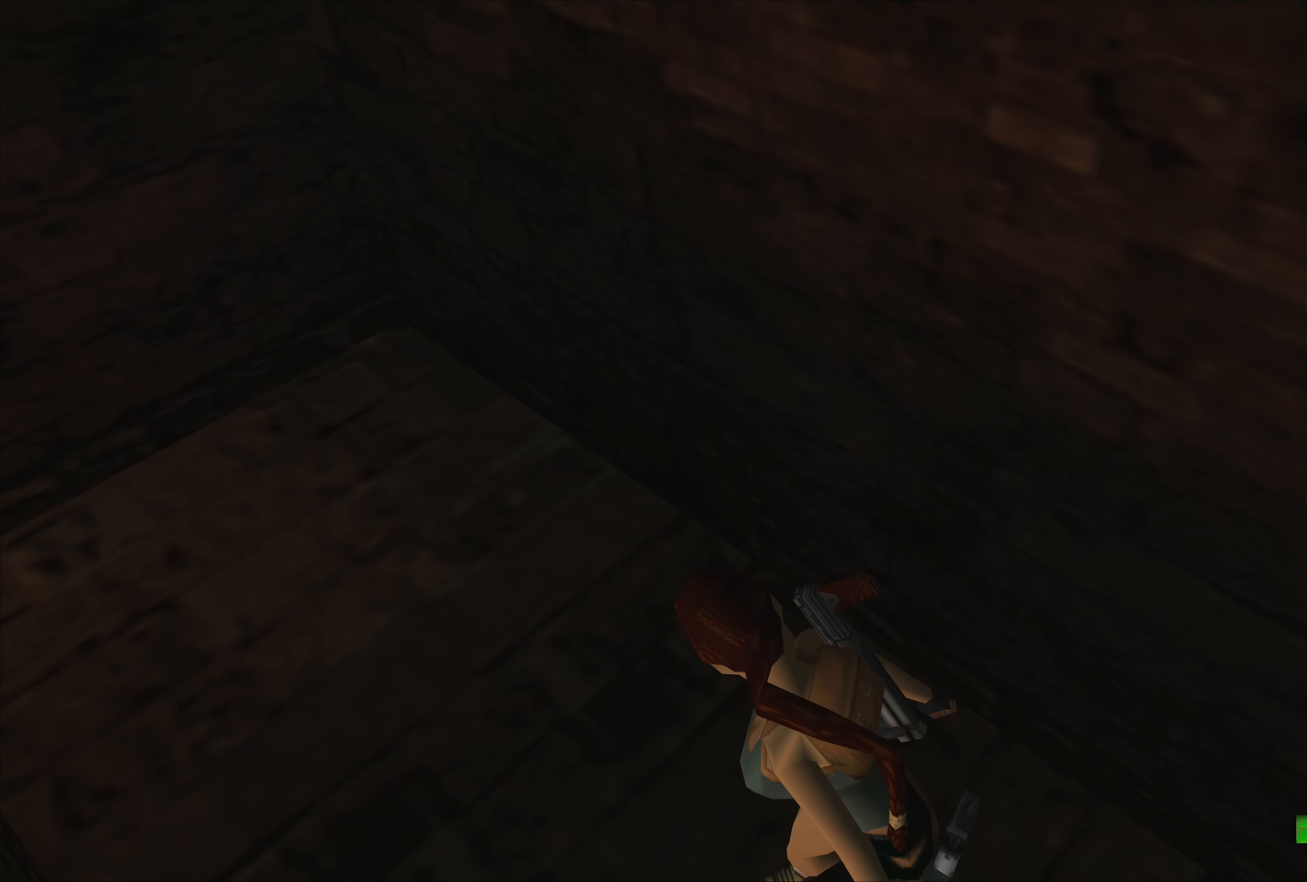
{"buttons": ["L1"], "left_stick": "down-left", "right_stick": "center", "events": []}
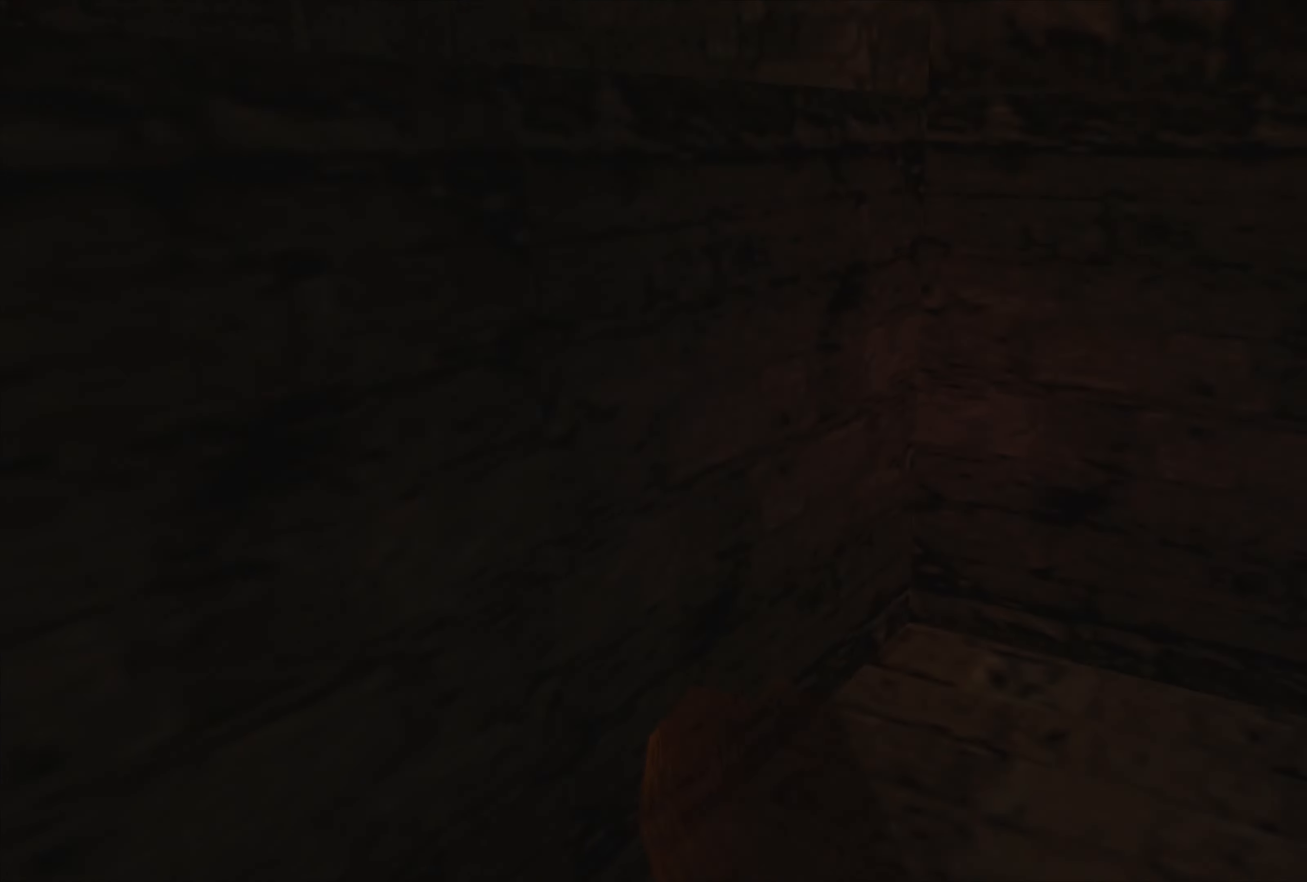
{"buttons": ["L1"], "left_stick": "center", "right_stick": "center", "events": [[16, "left_stick", "center"]]}
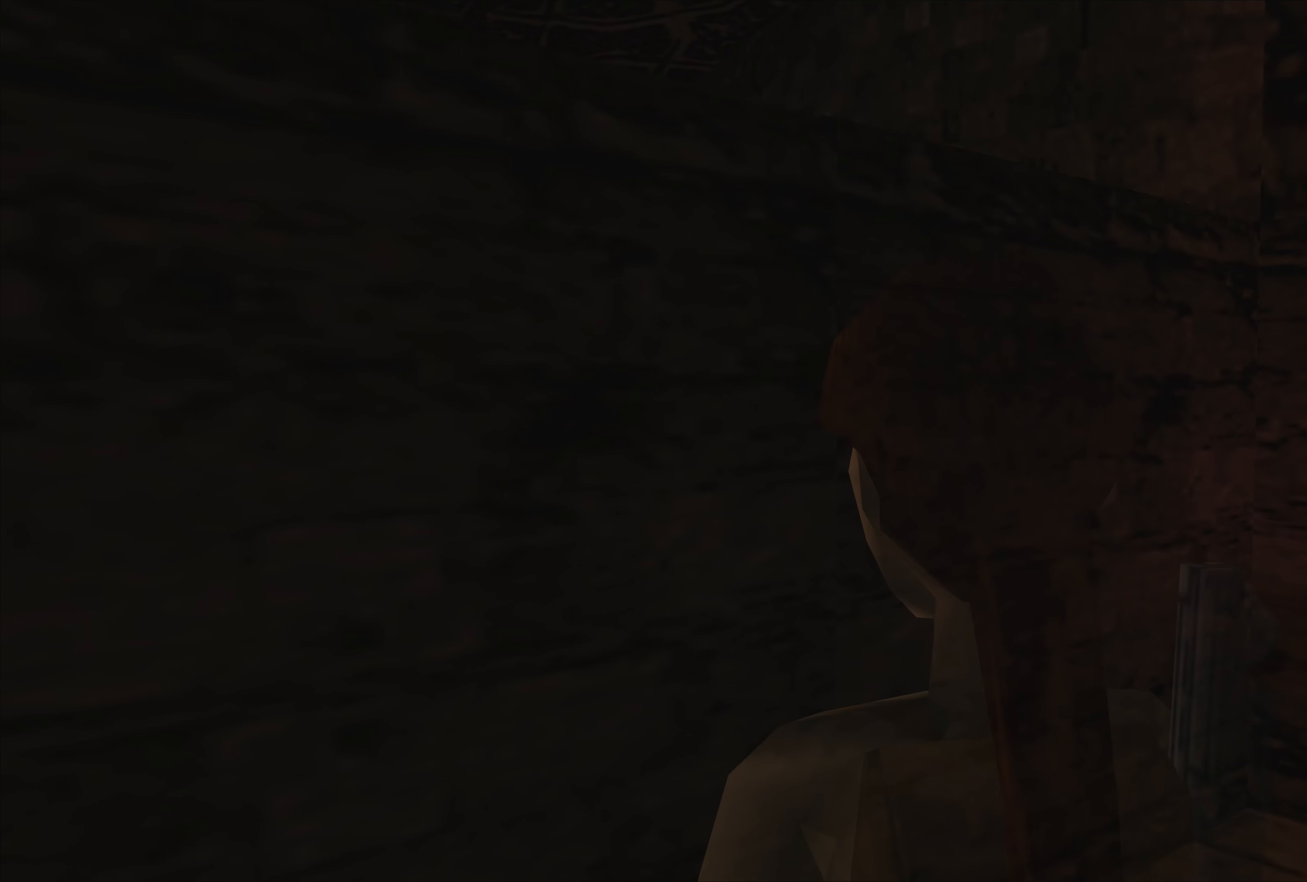
{"buttons": [], "left_stick": "up-left", "right_stick": "center", "events": [[133, "L1", "up"], [300, "left_stick", "up-left"]]}
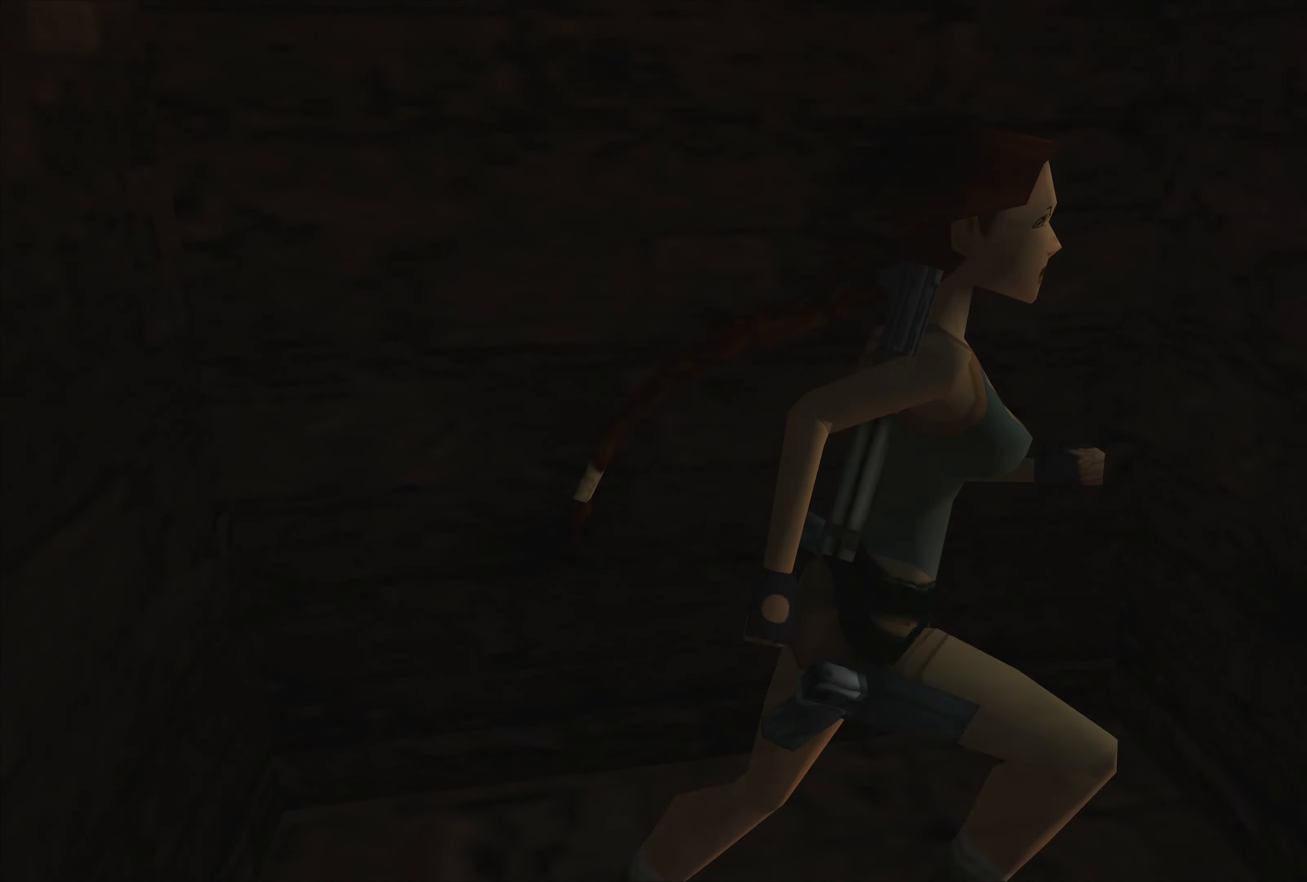
{"buttons": [], "left_stick": "up", "right_stick": "center", "events": [[416, "left_stick", "up"]]}
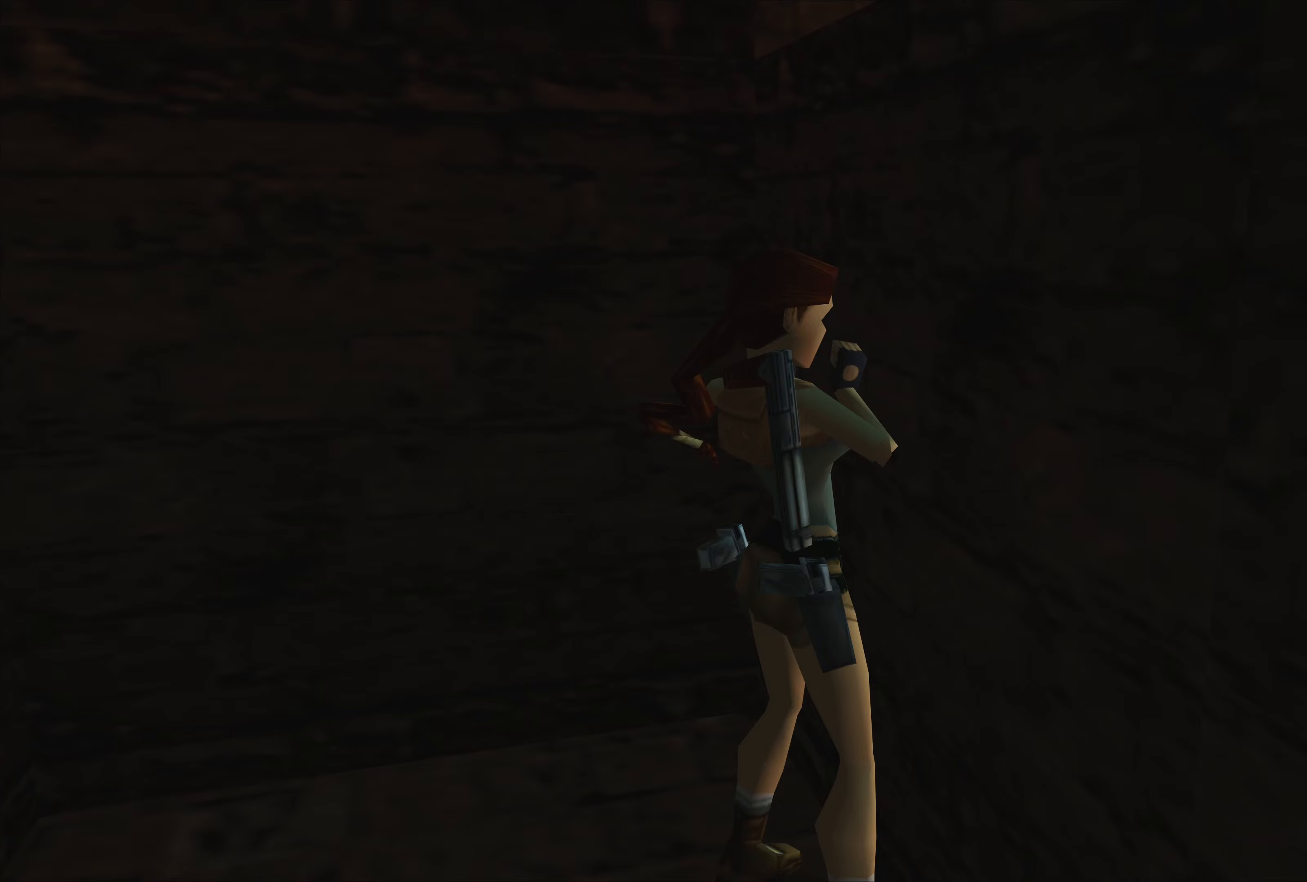
{"buttons": ["CROSS"], "left_stick": "up", "right_stick": "center", "events": [[83, "CROSS", "down"]]}
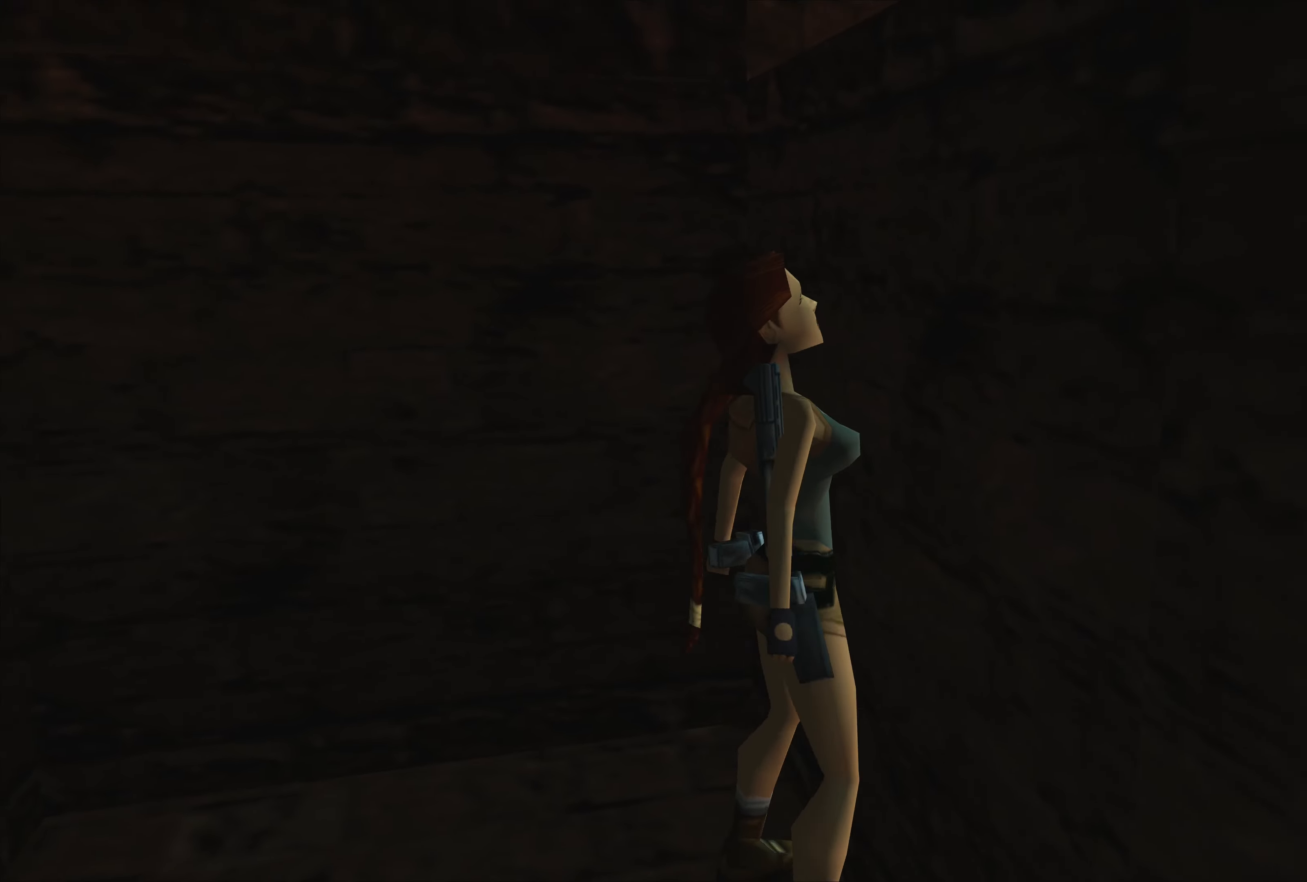
{"buttons": ["CROSS"], "left_stick": "up", "right_stick": "center", "events": []}
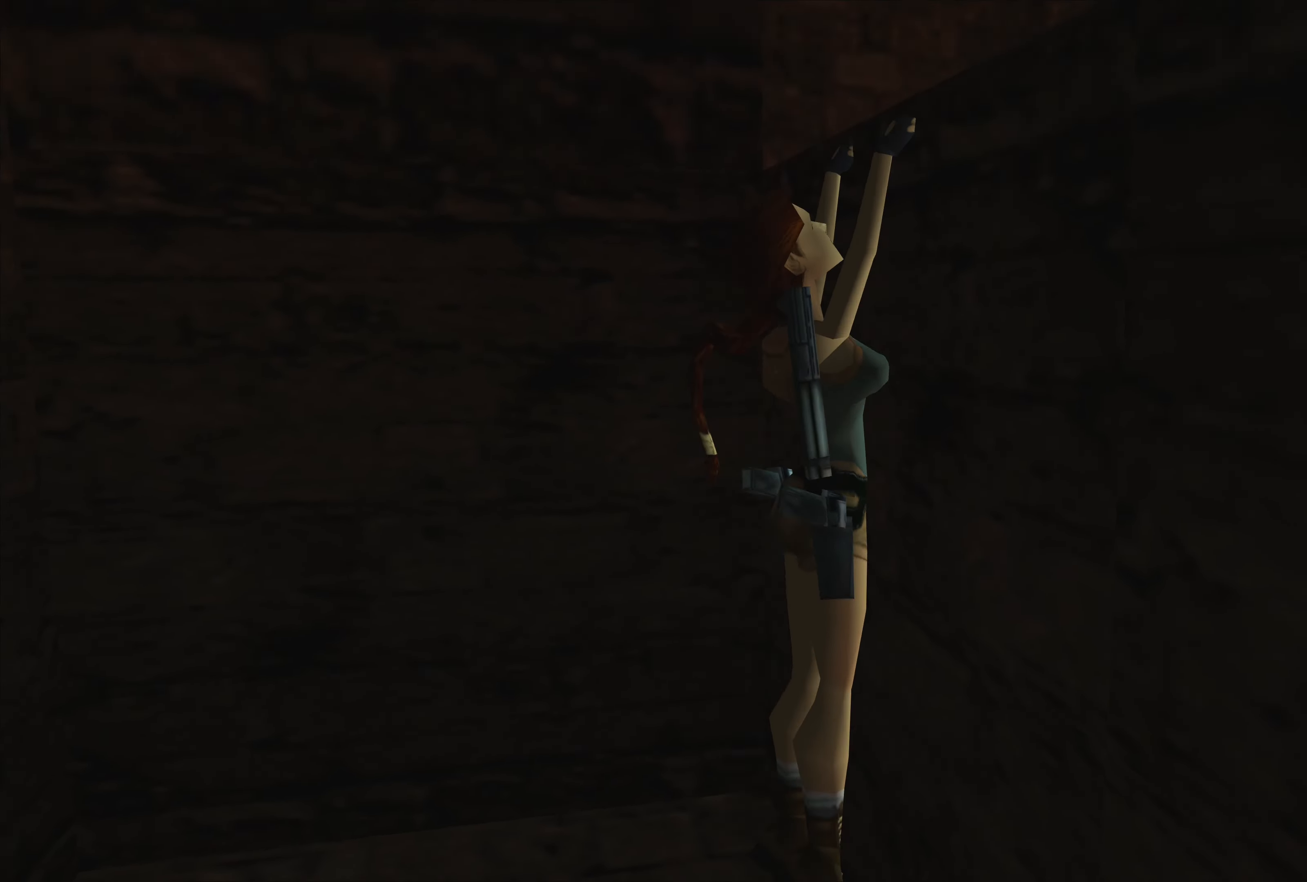
{"buttons": ["CROSS"], "left_stick": "up", "right_stick": "center", "events": []}
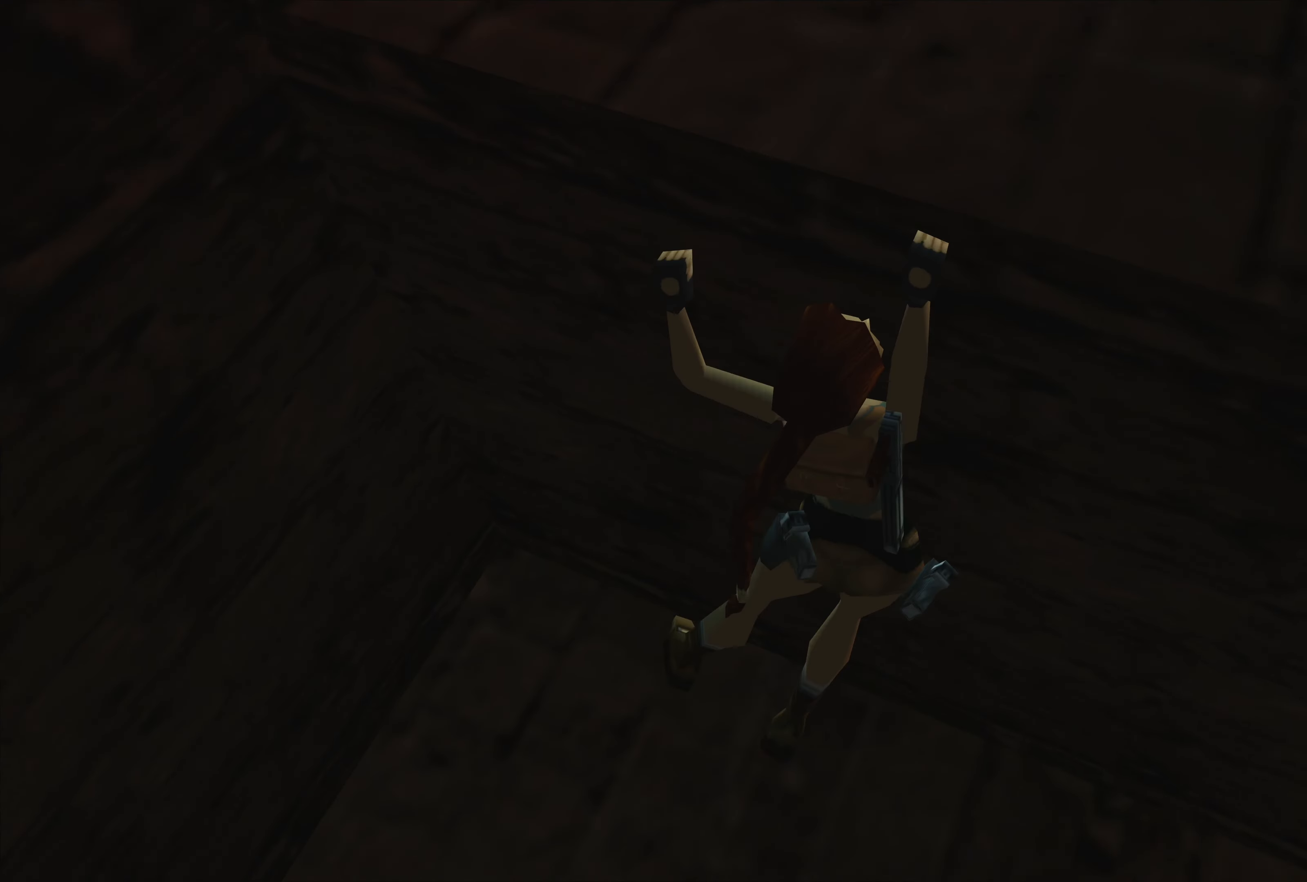
{"buttons": ["CROSS"], "left_stick": "up", "right_stick": "center", "events": []}
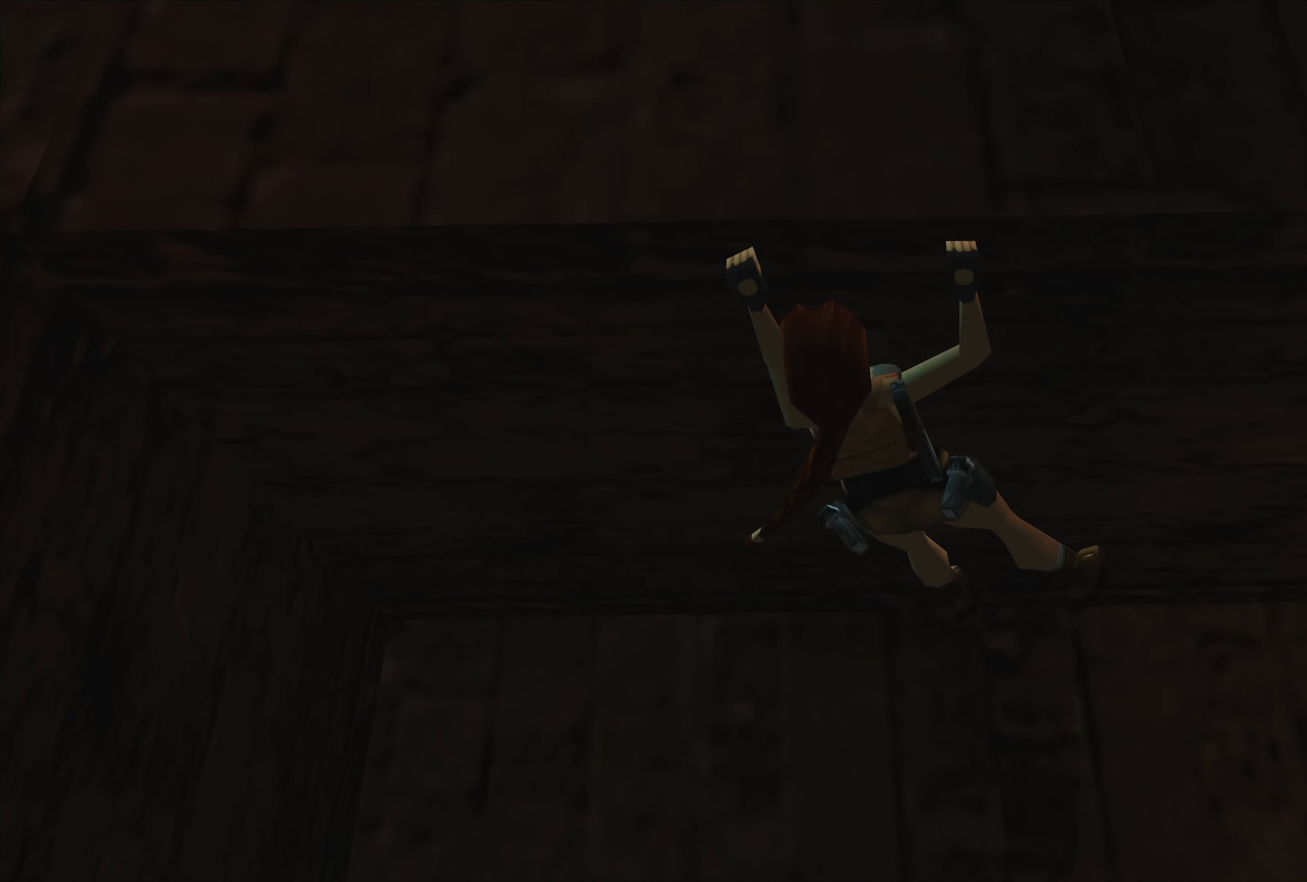
{"buttons": ["CROSS"], "left_stick": "up", "right_stick": "center", "events": []}
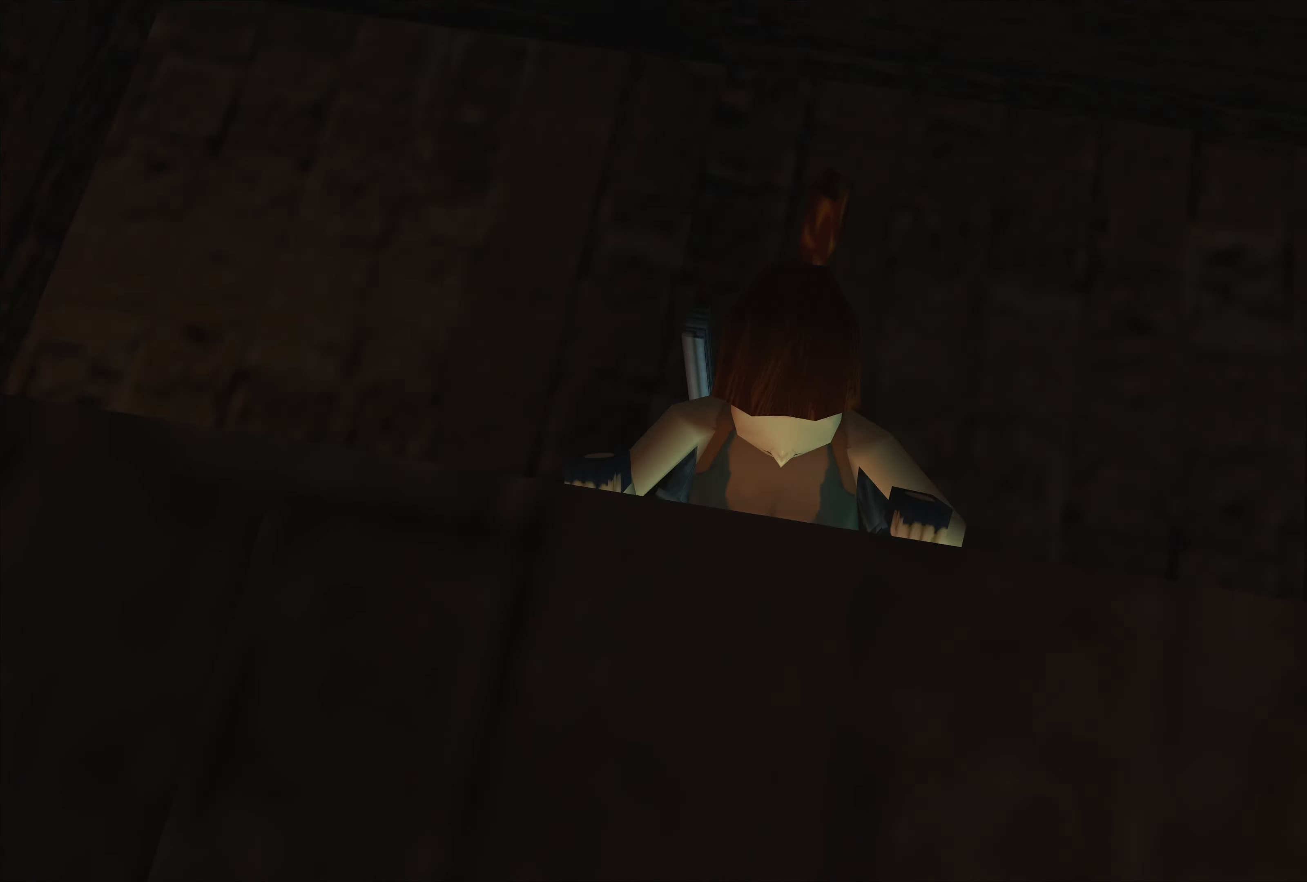
{"buttons": [], "left_stick": "center", "right_stick": "center", "events": [[250, "left_stick", "center"], [283, "CROSS", "up"]]}
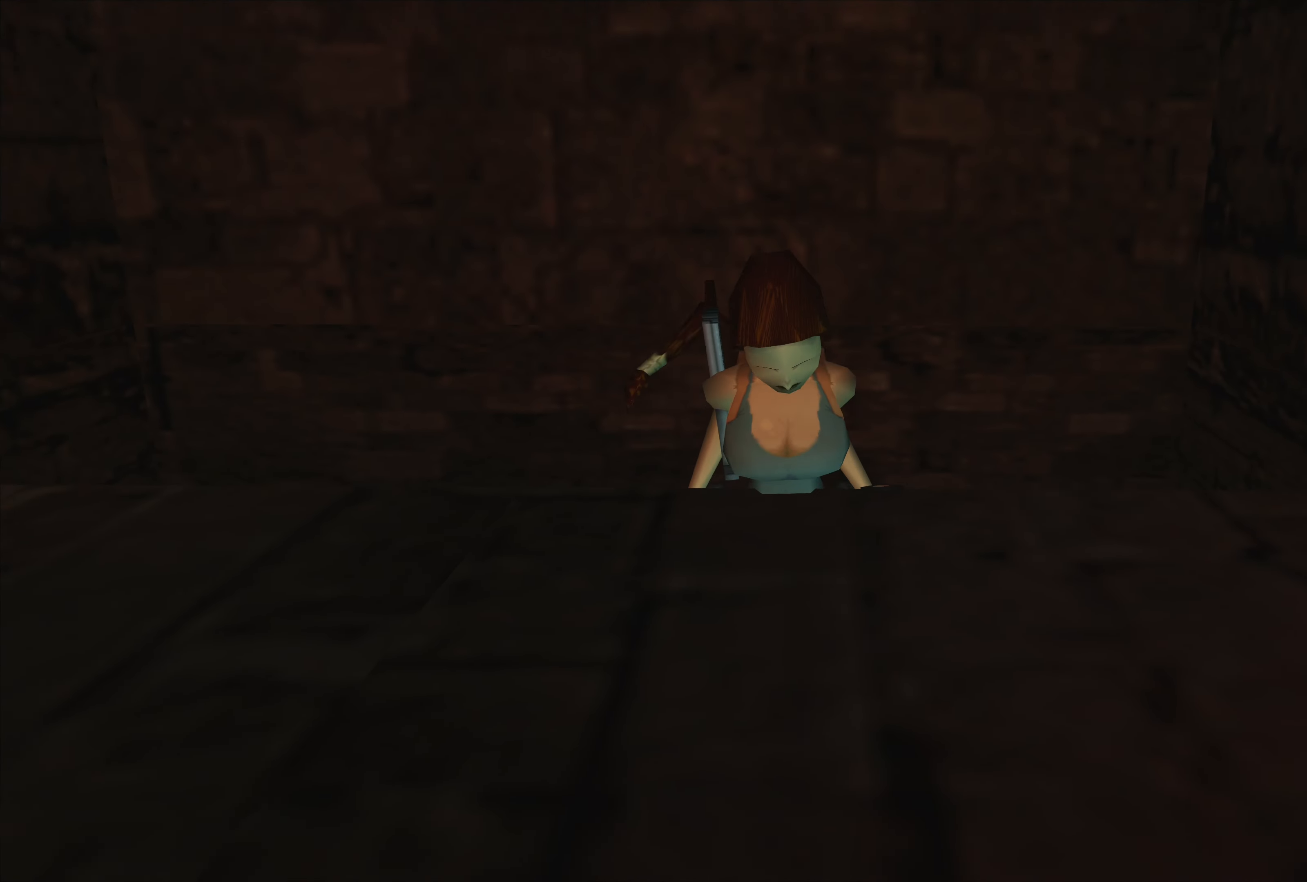
{"buttons": [], "left_stick": "center", "right_stick": "center", "events": []}
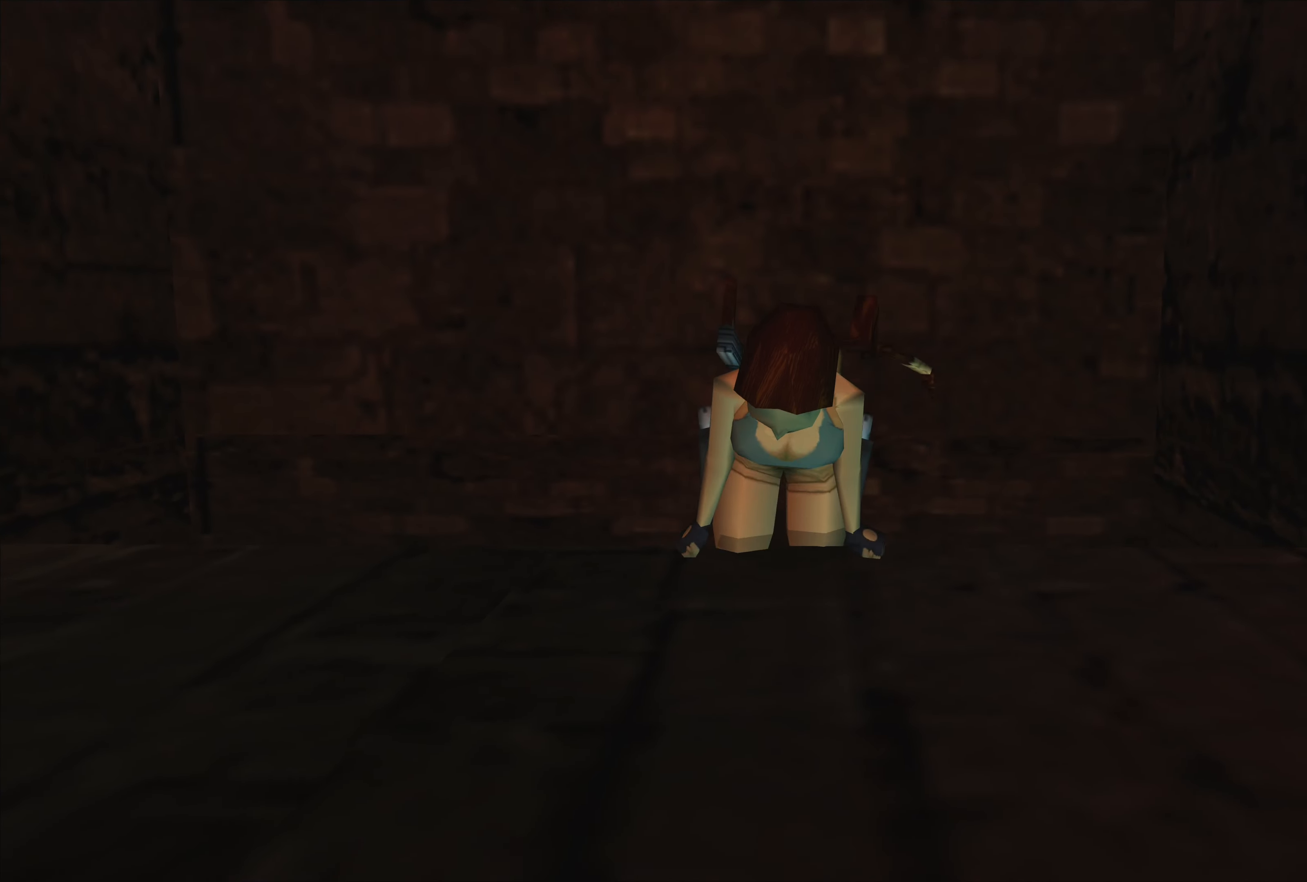
{"buttons": [], "left_stick": "center", "right_stick": "center", "events": []}
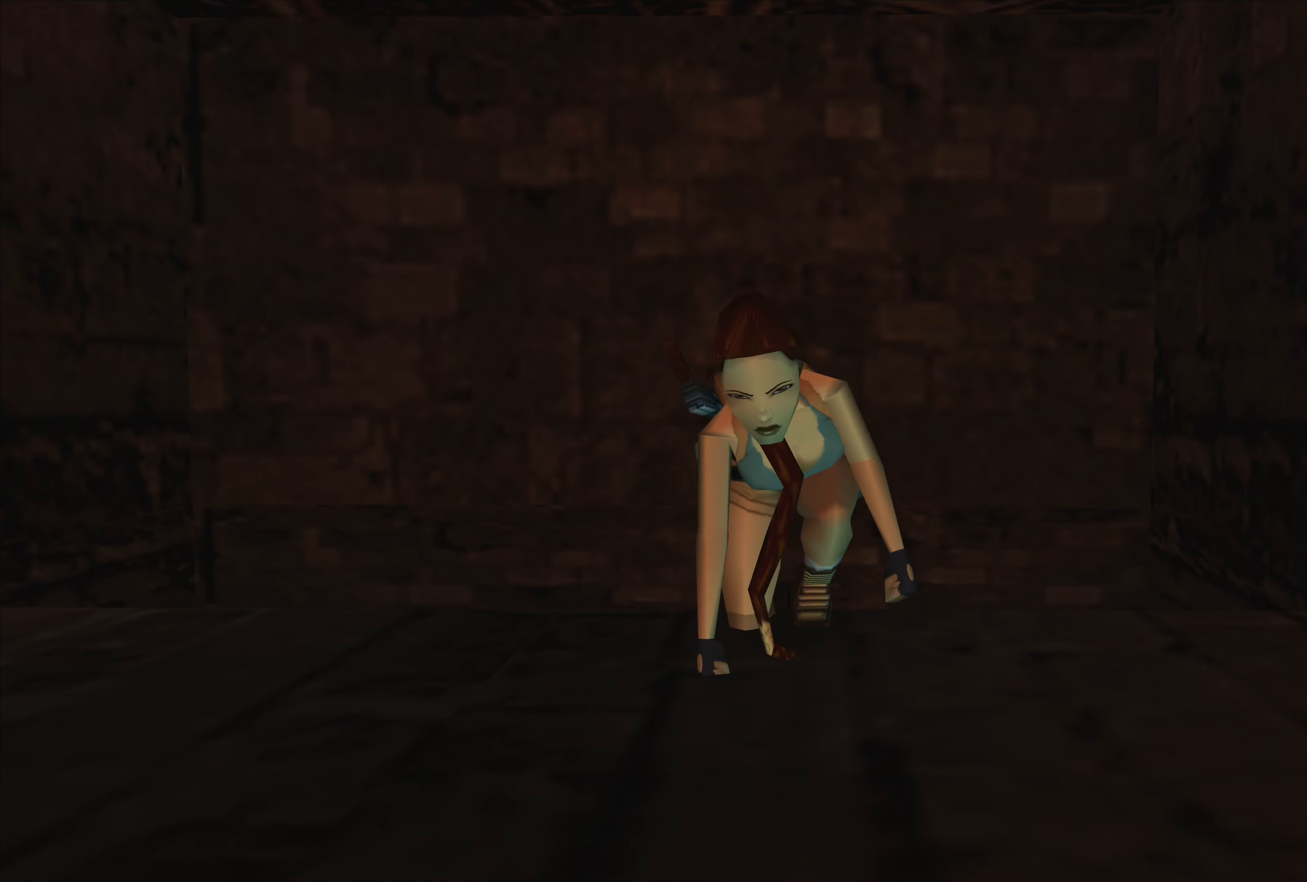
{"buttons": [], "left_stick": "center", "right_stick": "center", "events": []}
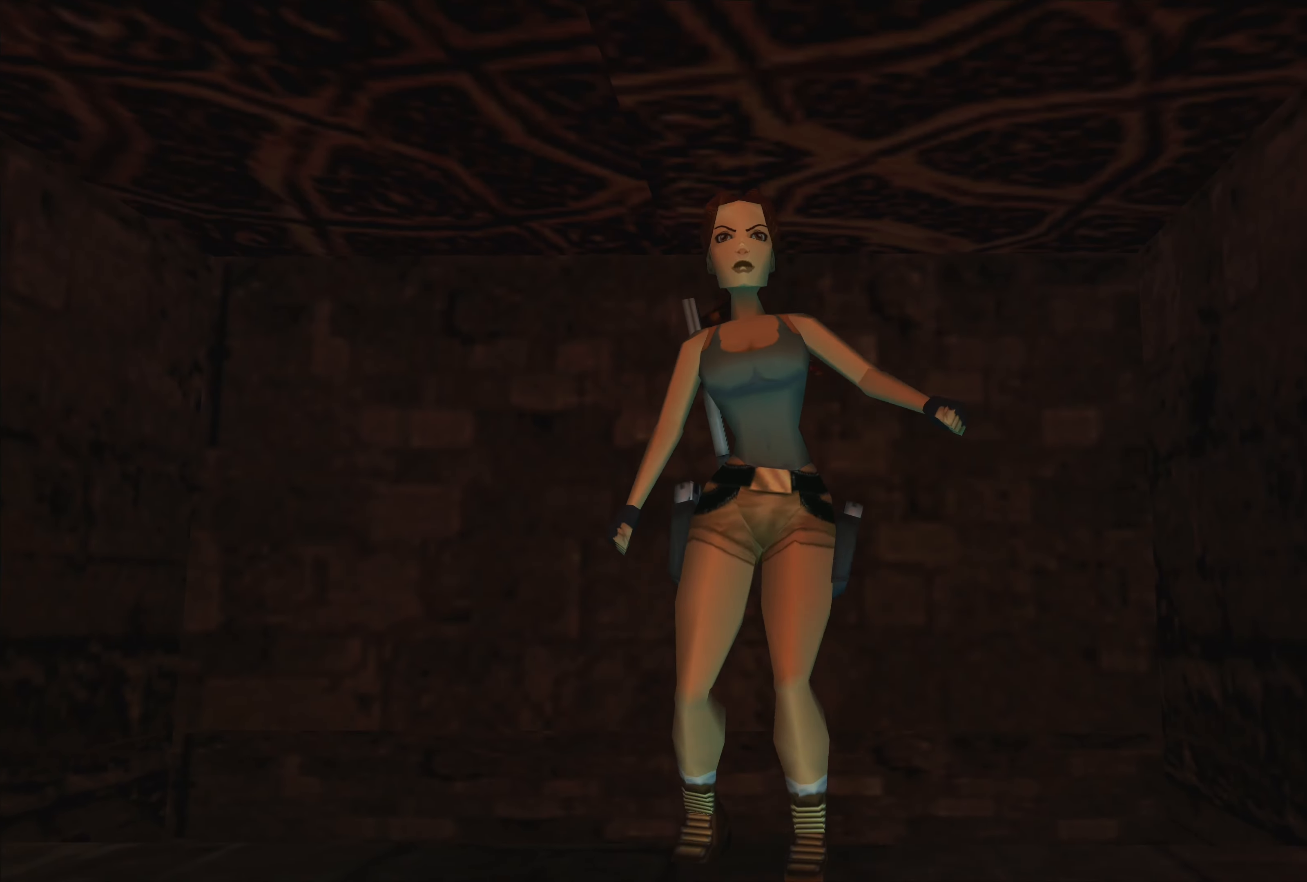
{"buttons": [], "left_stick": "center", "right_stick": "center", "events": []}
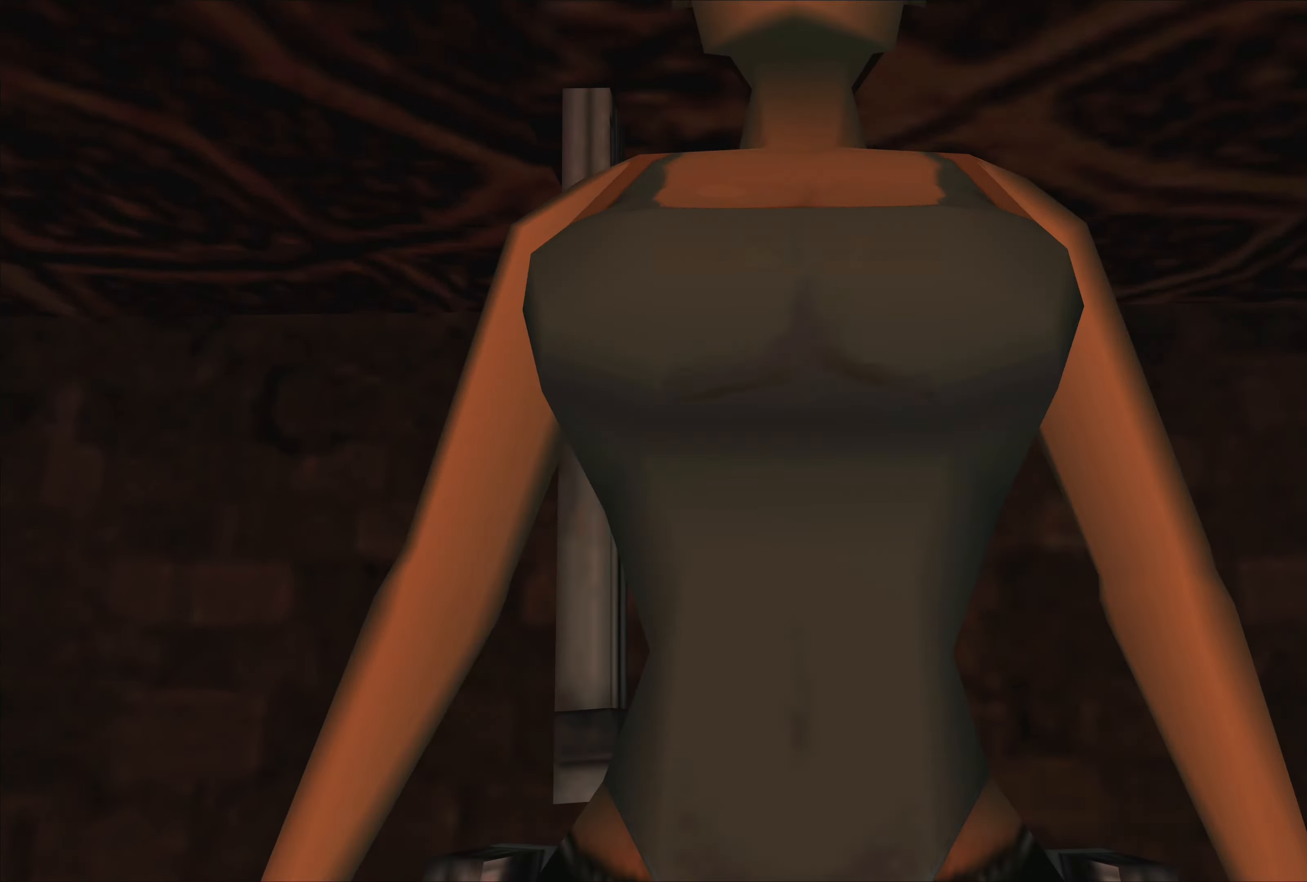
{"buttons": [], "left_stick": "center", "right_stick": "center", "events": []}